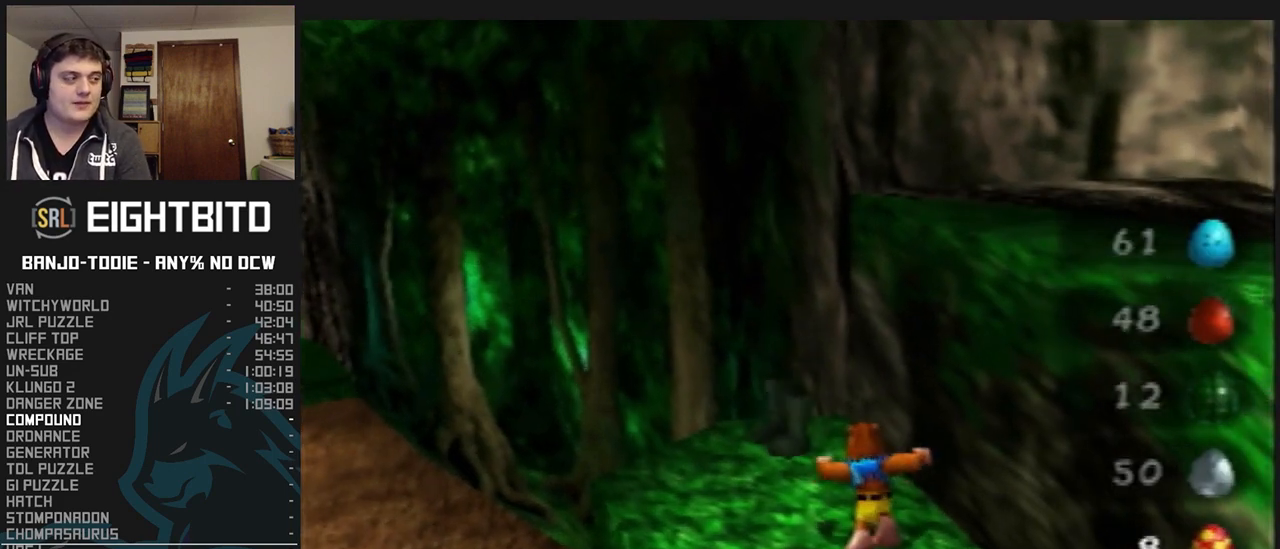
Gameplay with a controller (Nintendo layout); each line is a JSON object with the inputs held at the frame after it. "events" lists button and stick changes between this image and that frame as [ms after this image, input, new state], when the widget could be followed in between. Not read: L3 R3.
{"buttons": ["L1"], "left_stick": "center", "events": []}
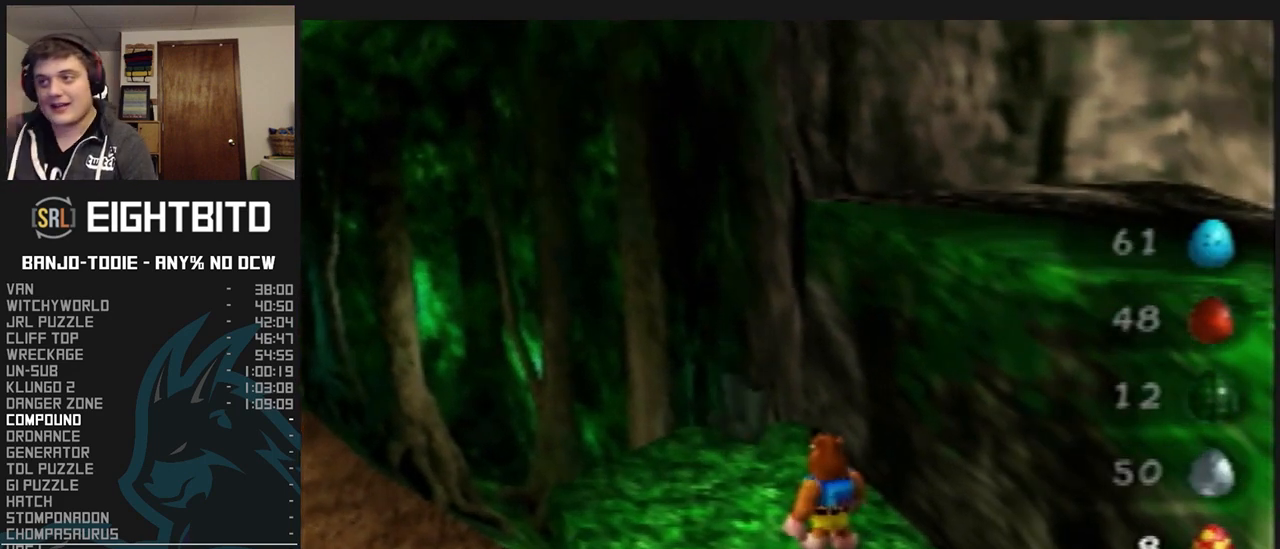
{"buttons": ["L1"], "left_stick": "center", "events": []}
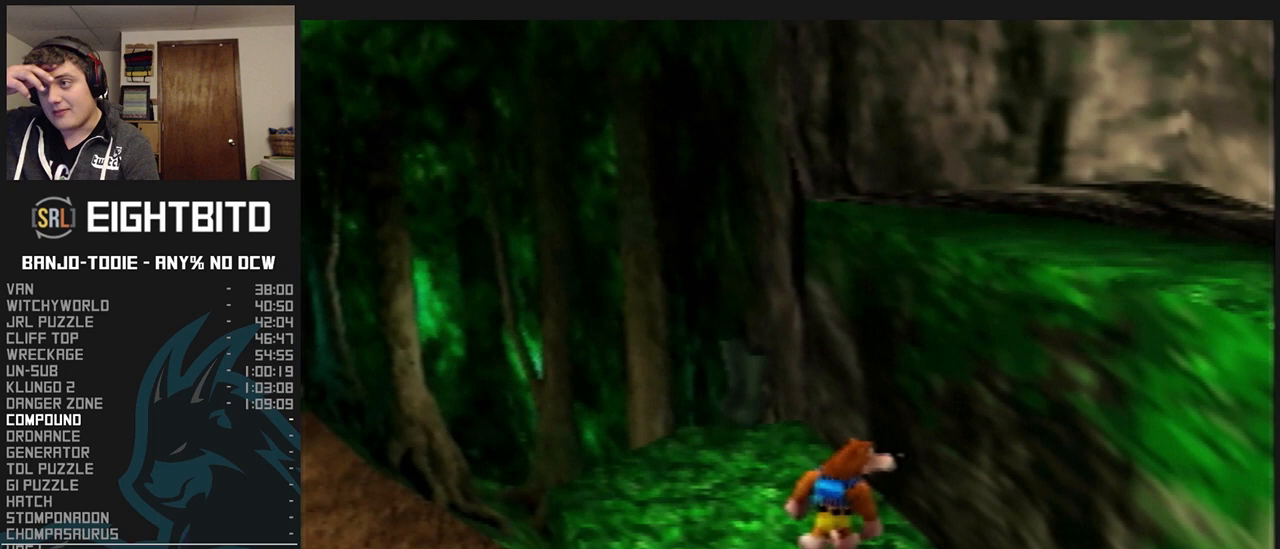
{"buttons": ["L1"], "left_stick": "center", "events": [[133, "R1", "down"], [167, "R1", "up"]]}
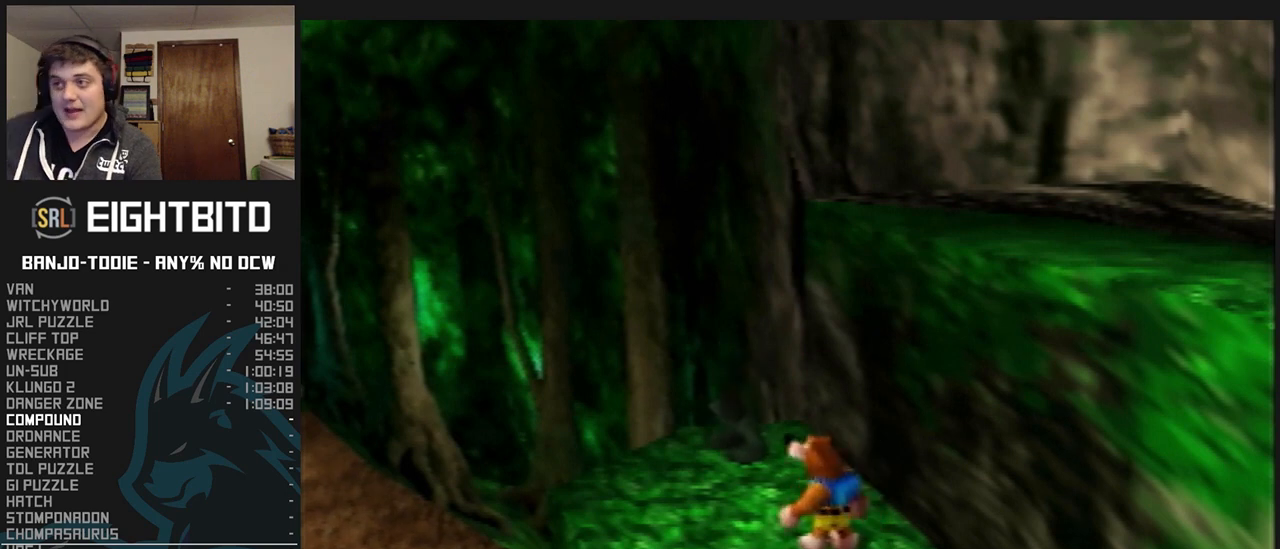
{"buttons": ["L1"], "left_stick": "center", "events": []}
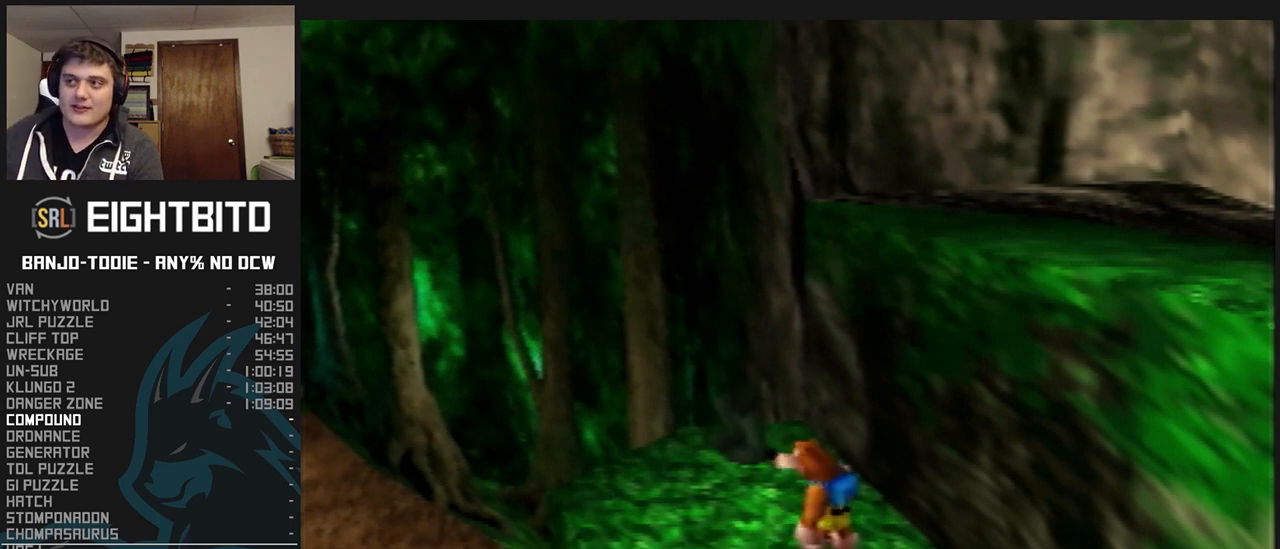
{"buttons": ["L1"], "left_stick": "center", "events": []}
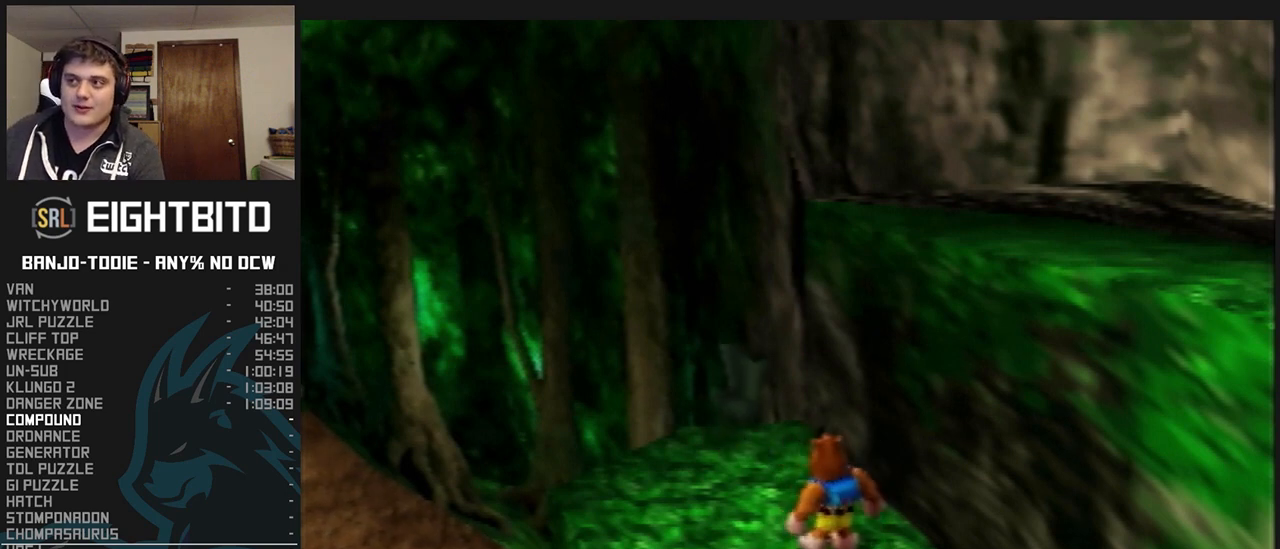
{"buttons": ["L1"], "left_stick": "center", "events": []}
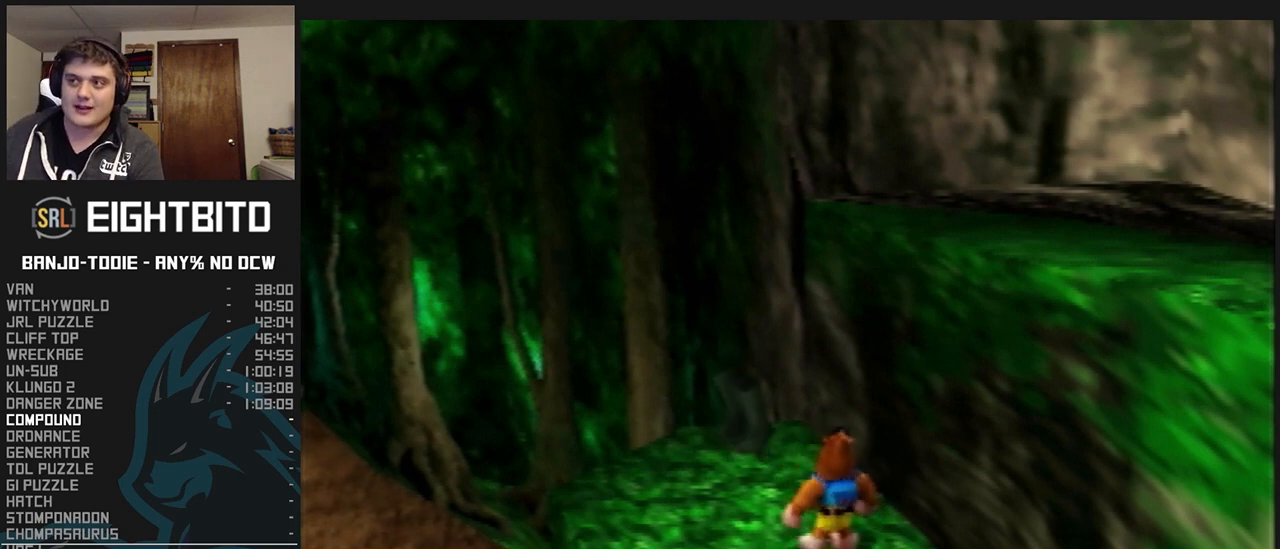
{"buttons": ["L1"], "left_stick": "center", "events": []}
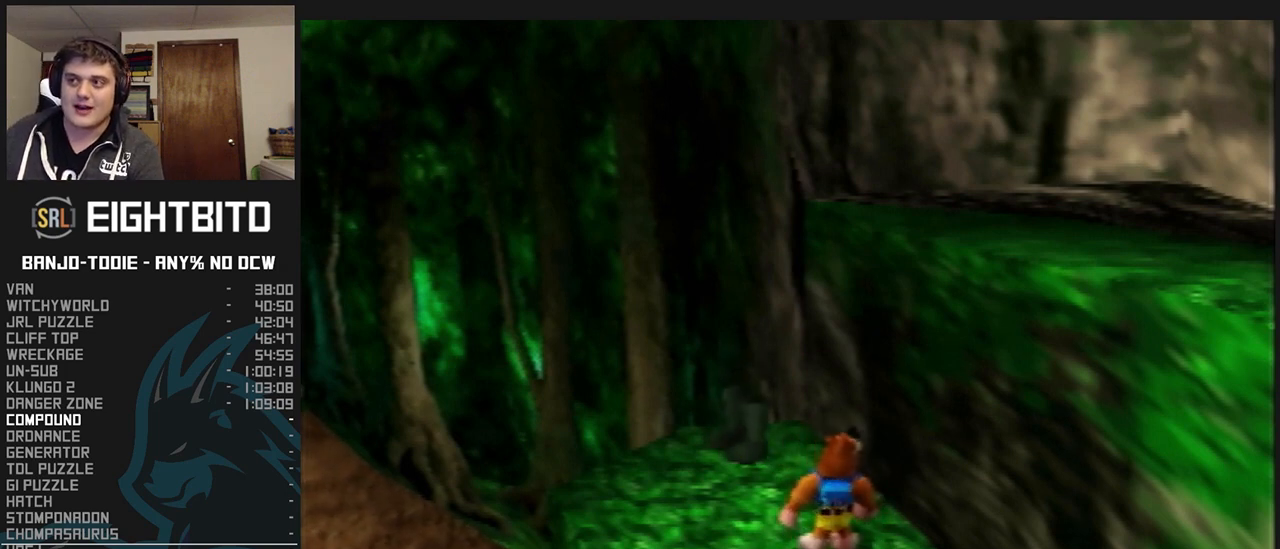
{"buttons": ["L1"], "left_stick": "center", "events": []}
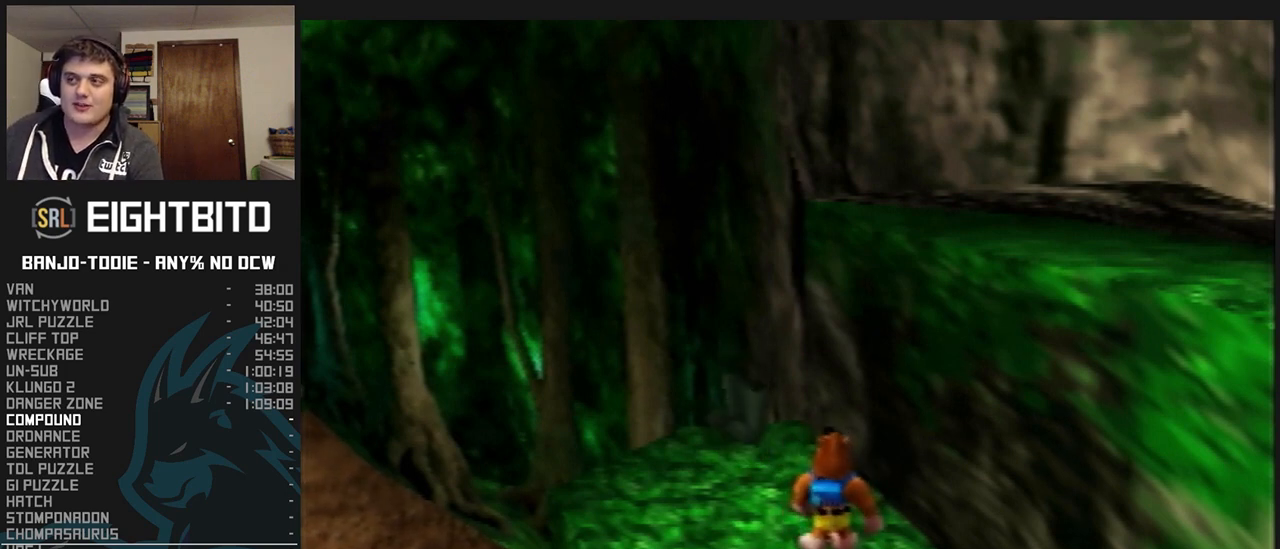
{"buttons": ["L1"], "left_stick": "center", "events": [[300, "R1", "down"], [333, "R1", "up"]]}
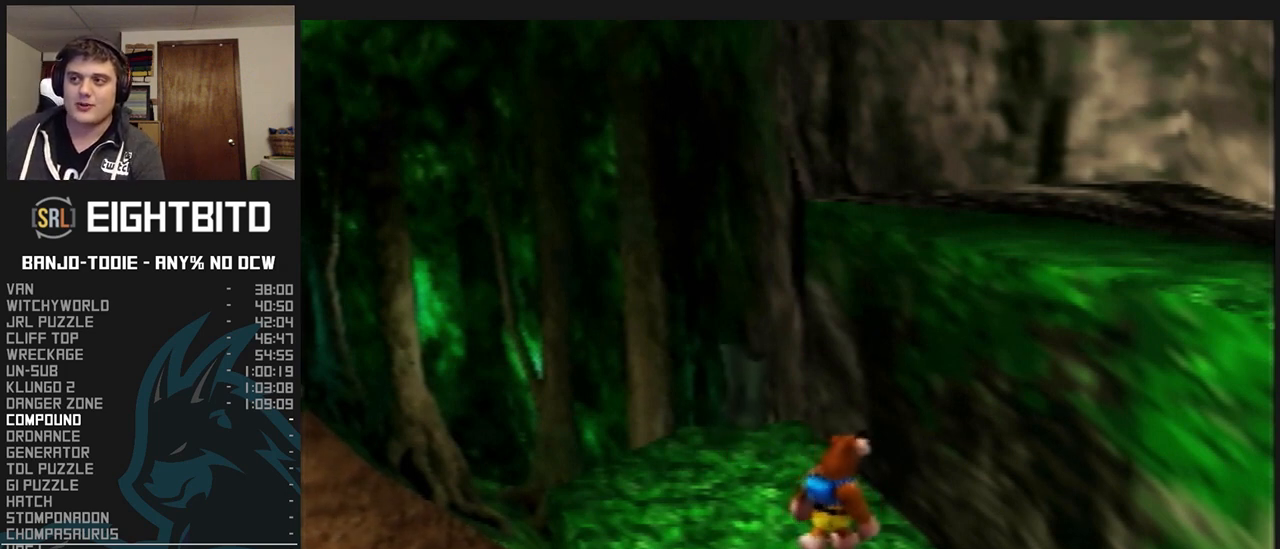
{"buttons": ["L1"], "left_stick": "center", "events": []}
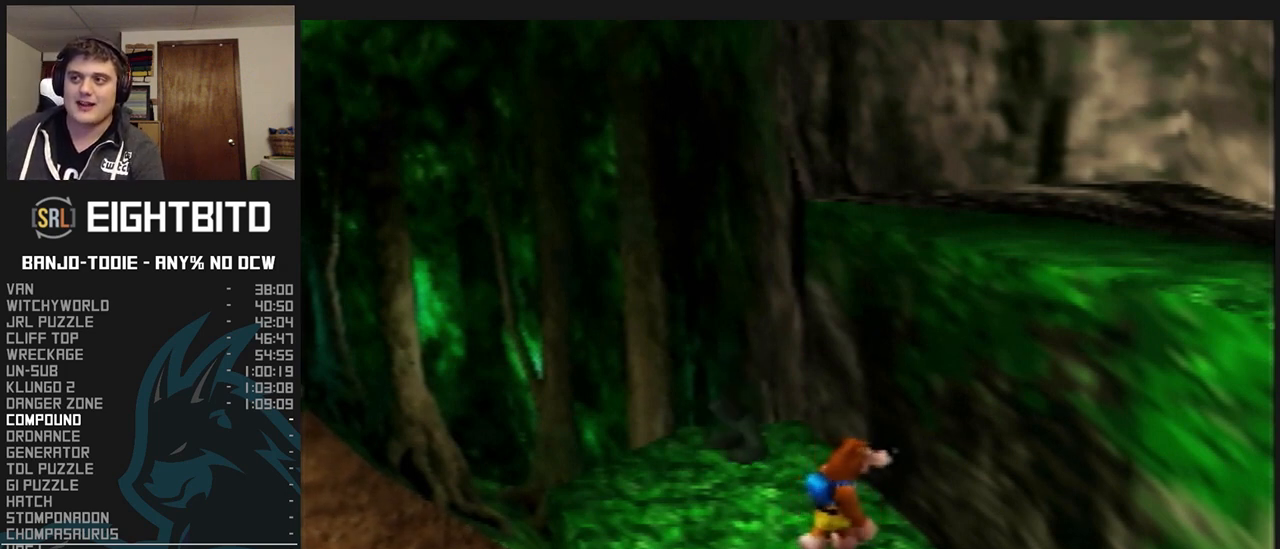
{"buttons": ["L1"], "left_stick": "center", "events": []}
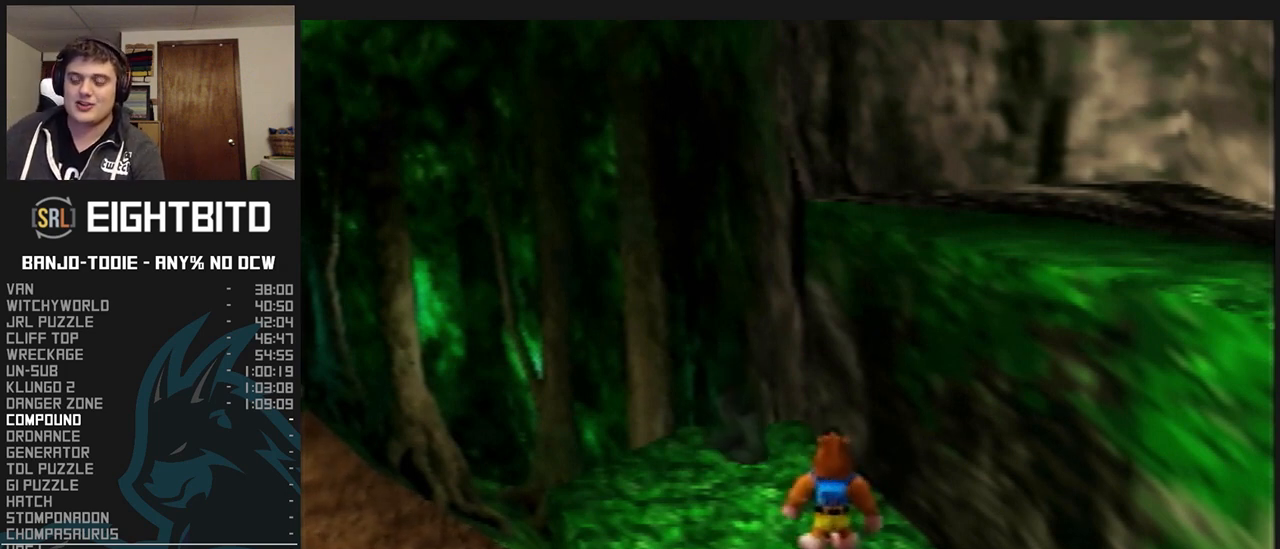
{"buttons": ["L1"], "left_stick": "center", "events": []}
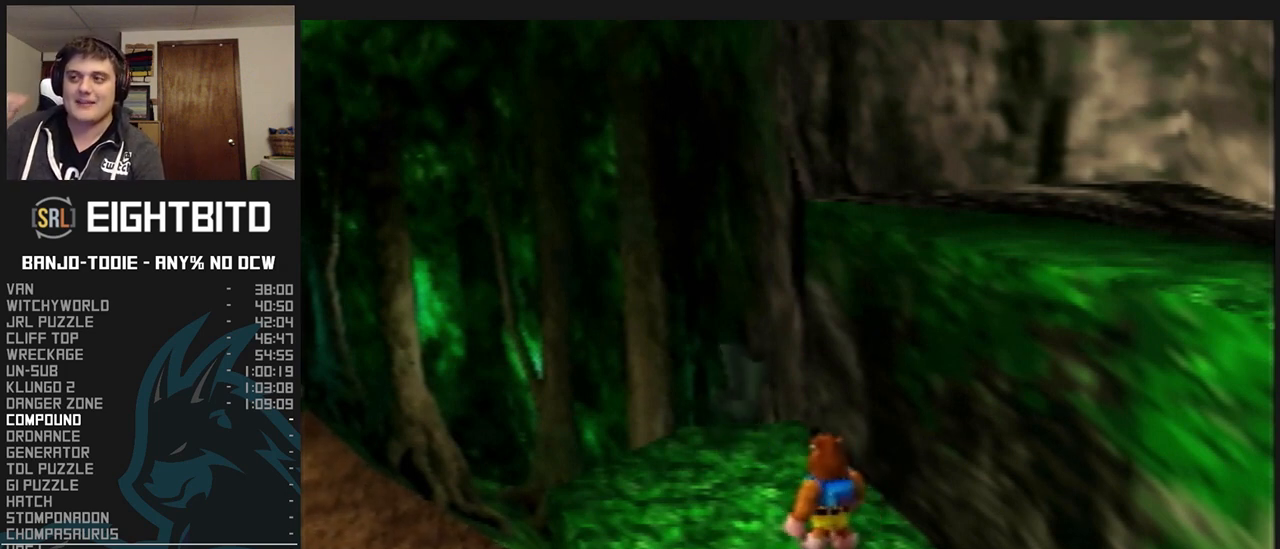
{"buttons": ["L1"], "left_stick": "center", "events": []}
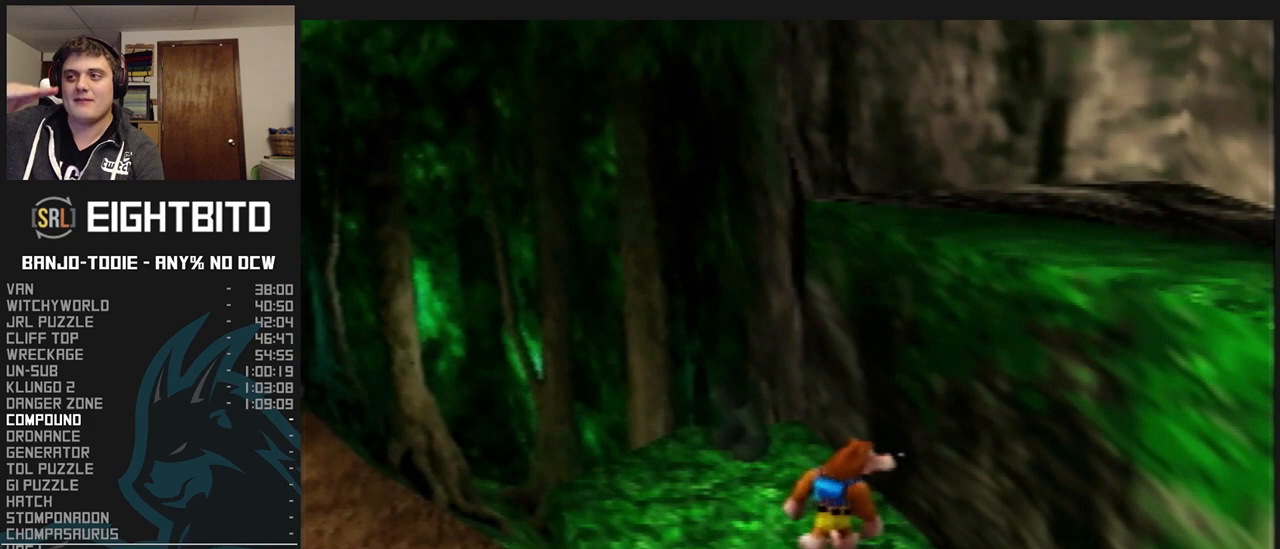
{"buttons": ["L1"], "left_stick": "center", "events": []}
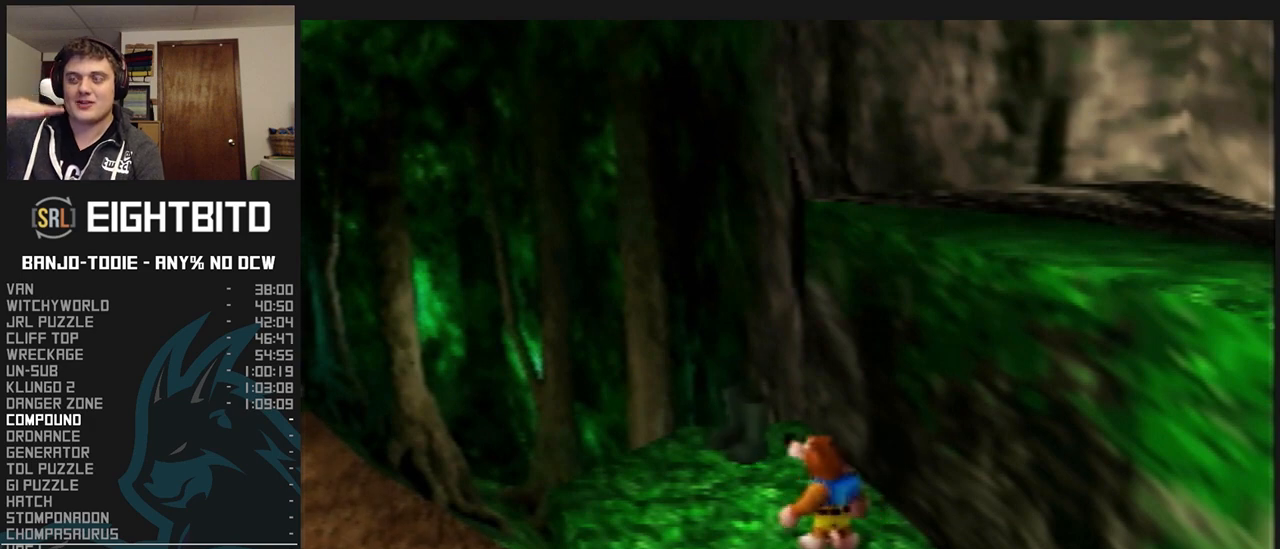
{"buttons": ["L1"], "left_stick": "center", "events": []}
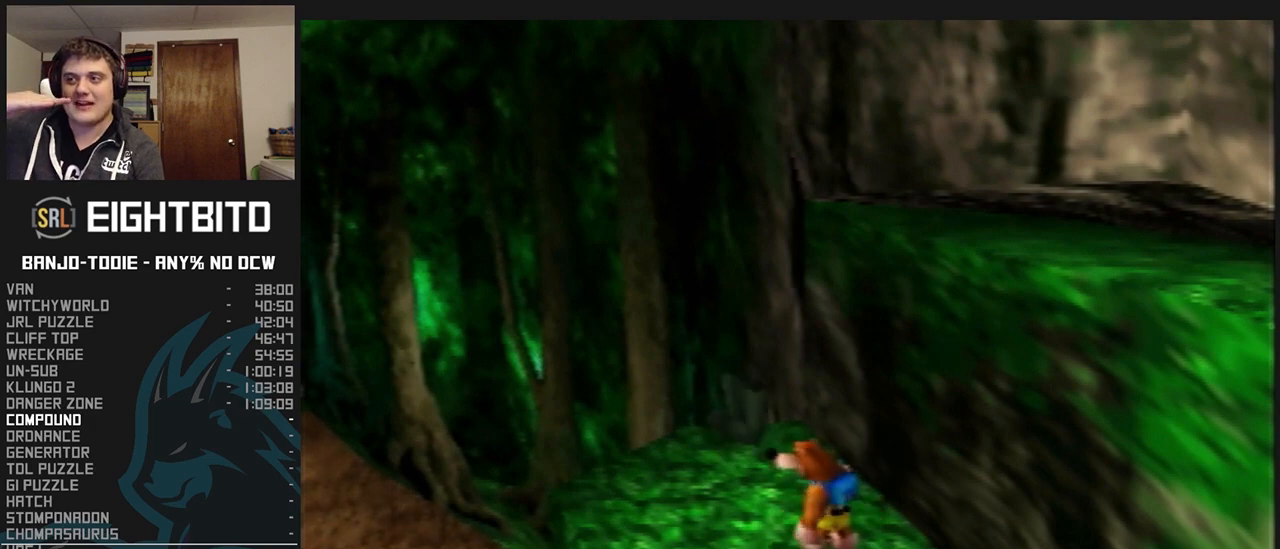
{"buttons": ["L1"], "left_stick": "center", "events": []}
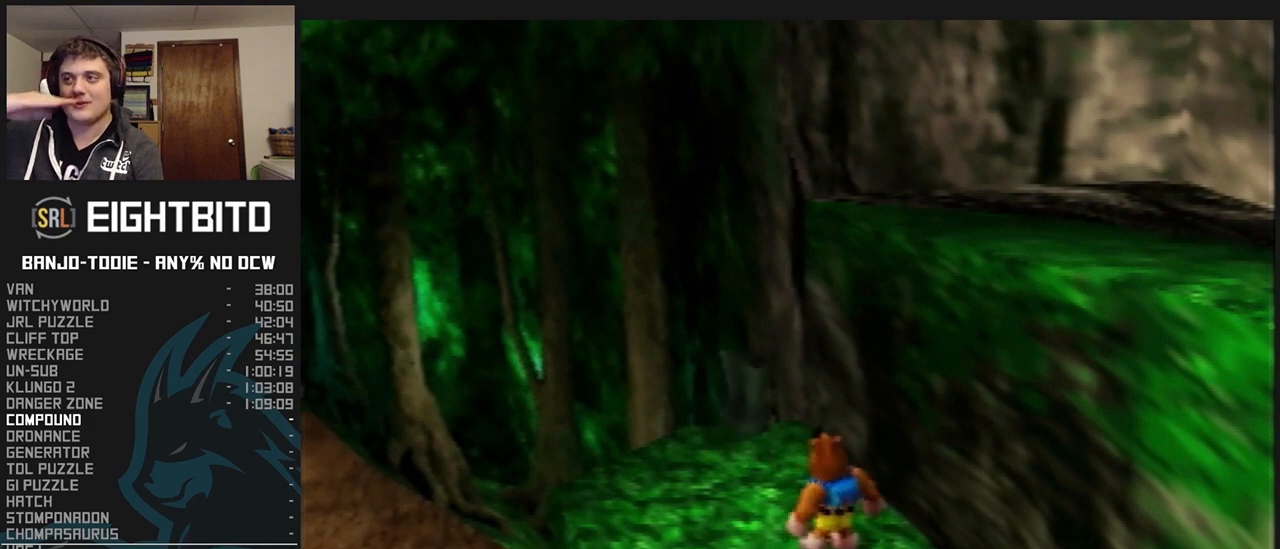
{"buttons": ["L1"], "left_stick": "center", "events": []}
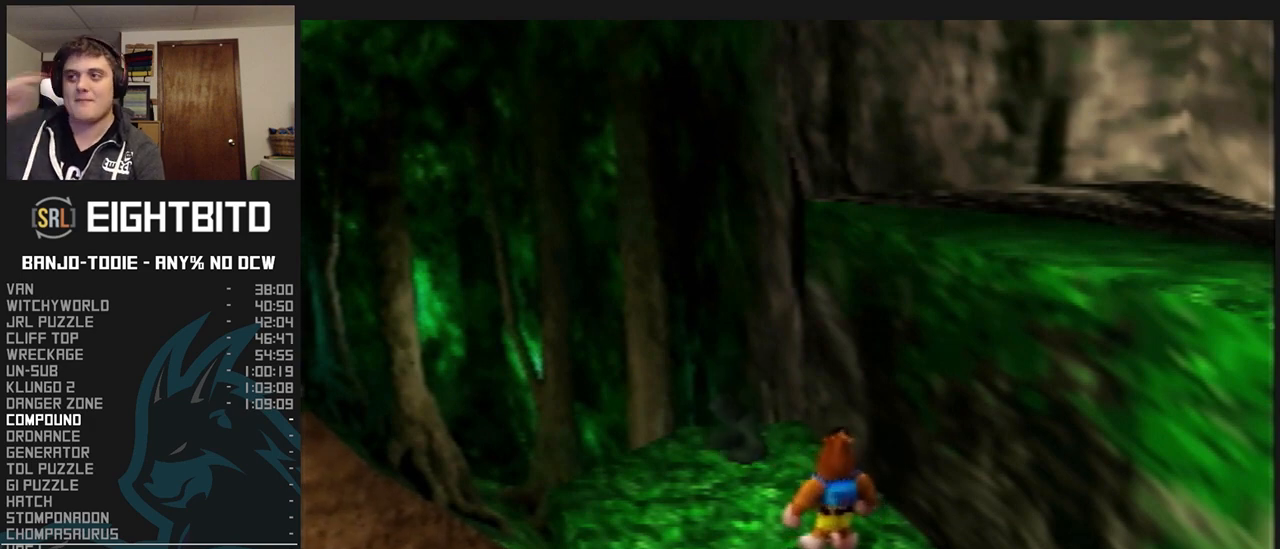
{"buttons": ["L1"], "left_stick": "center", "events": []}
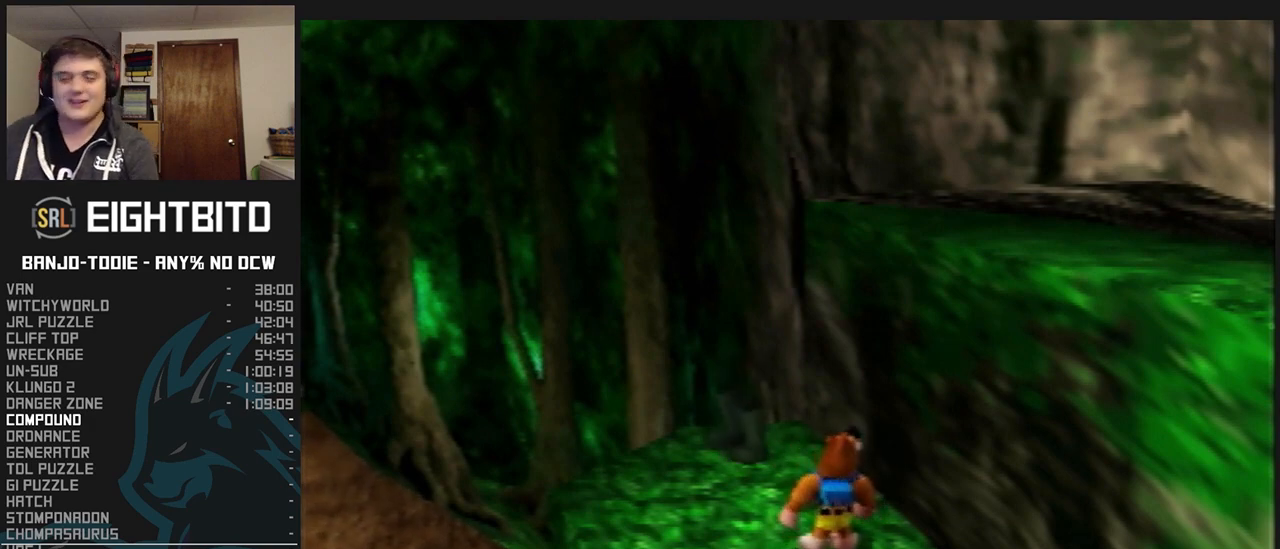
{"buttons": ["L1"], "left_stick": "center", "events": []}
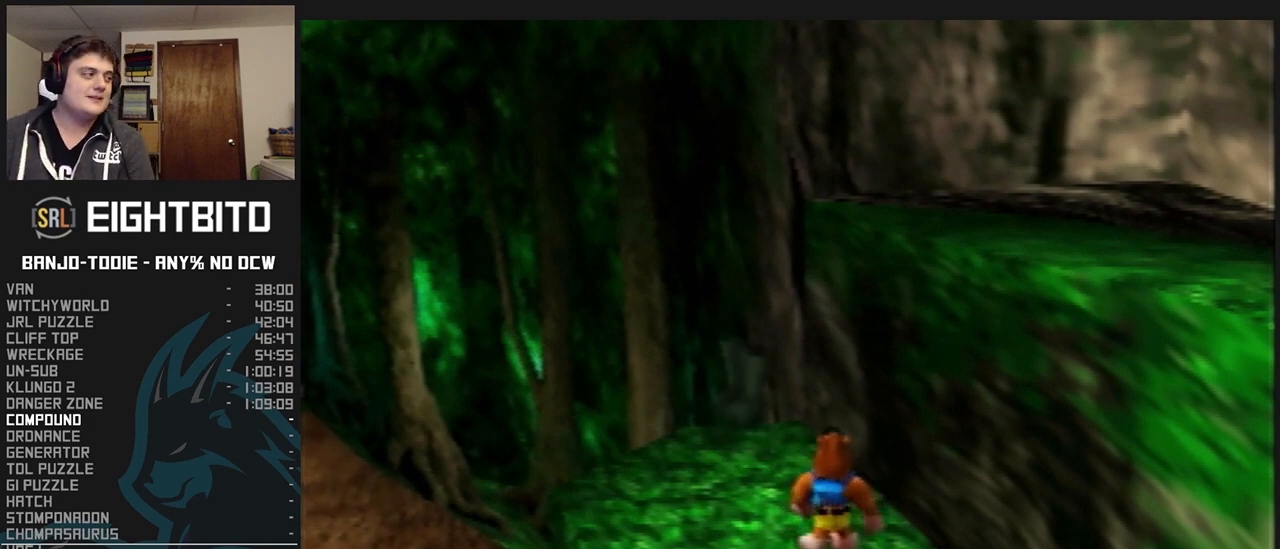
{"buttons": ["L1"], "left_stick": "center", "events": []}
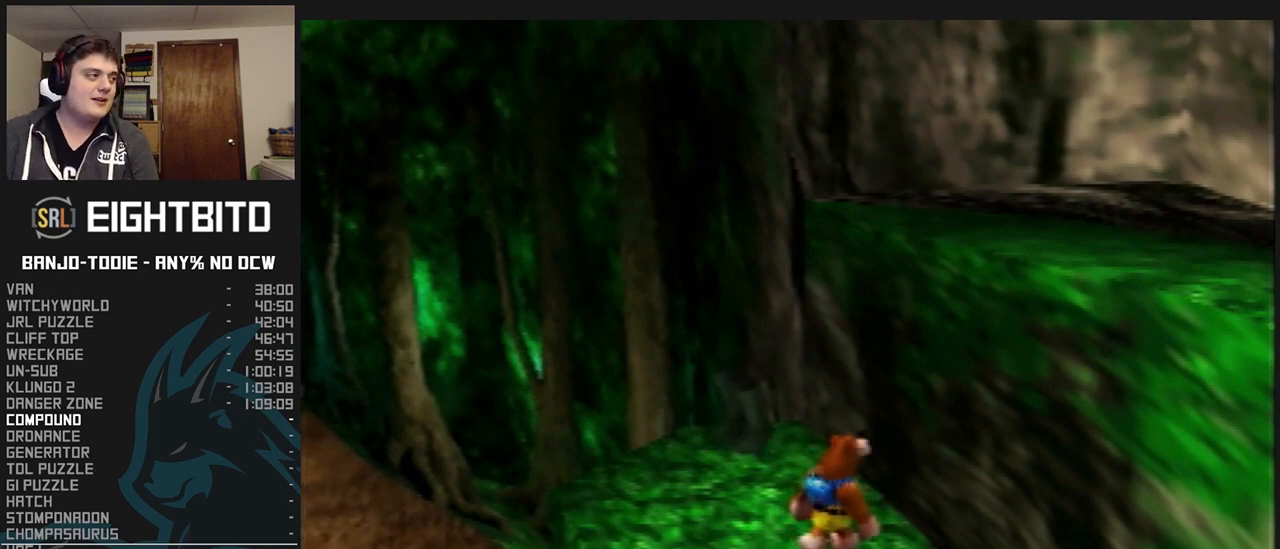
{"buttons": ["L1", "Z", "C_LEFT"], "left_stick": "center", "events": [[333, "Z", "down"], [433, "C_LEFT", "down"]]}
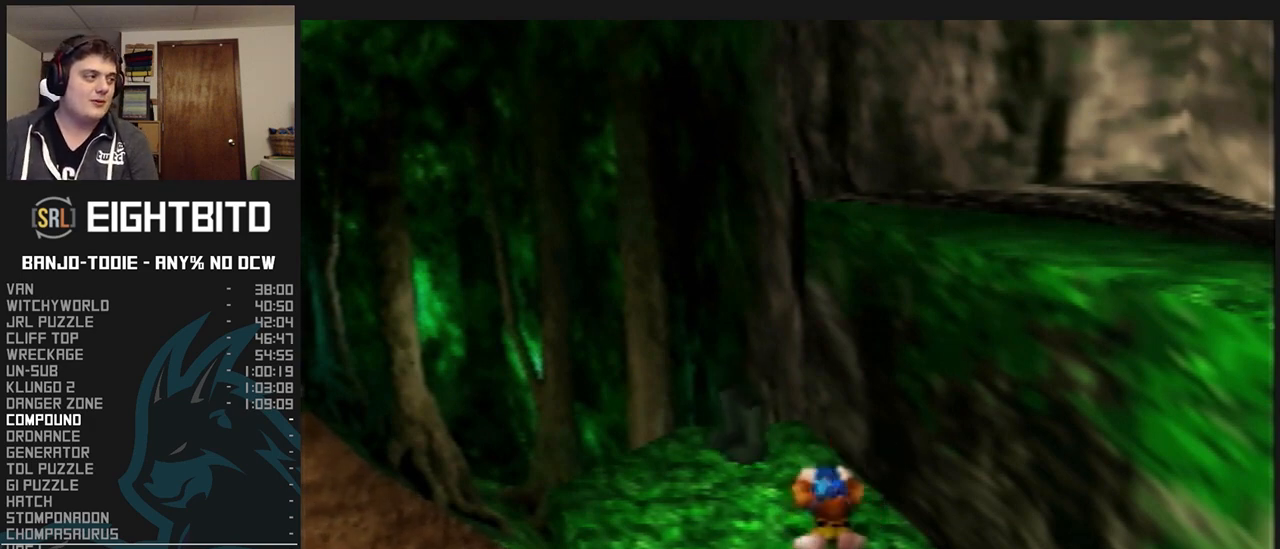
{"buttons": ["L1", "Z"], "left_stick": "up", "events": [[67, "C_LEFT", "up"], [233, "R1", "down"], [233, "START", "down"], [267, "R1", "up"], [267, "START", "up"], [267, "left_stick", "up"]]}
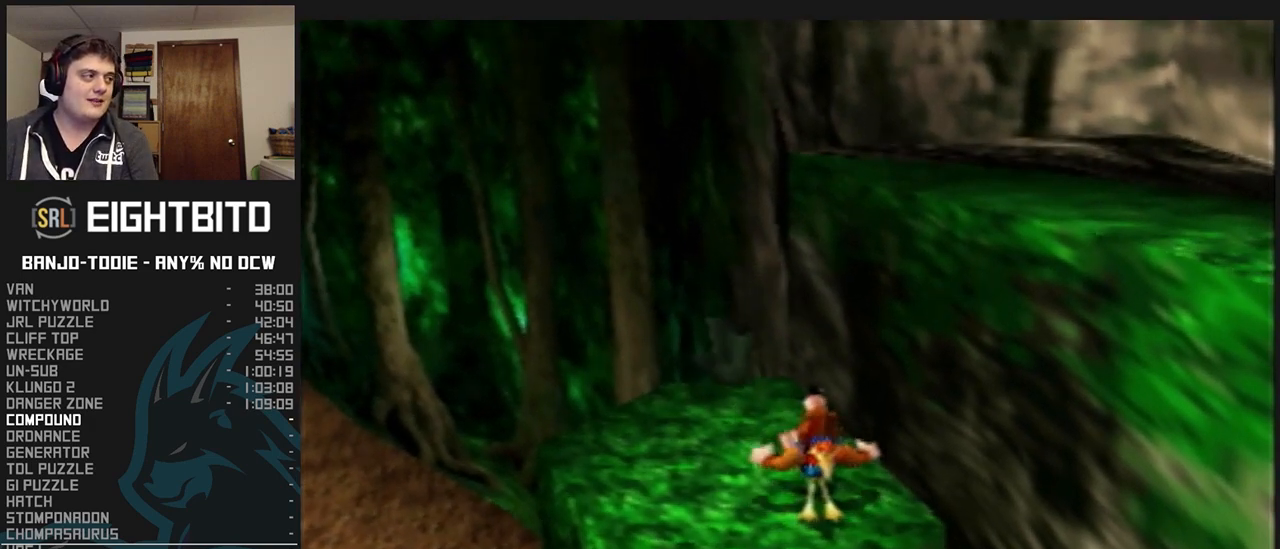
{"buttons": ["L1", "Z"], "left_stick": "center", "events": [[433, "left_stick", "center"]]}
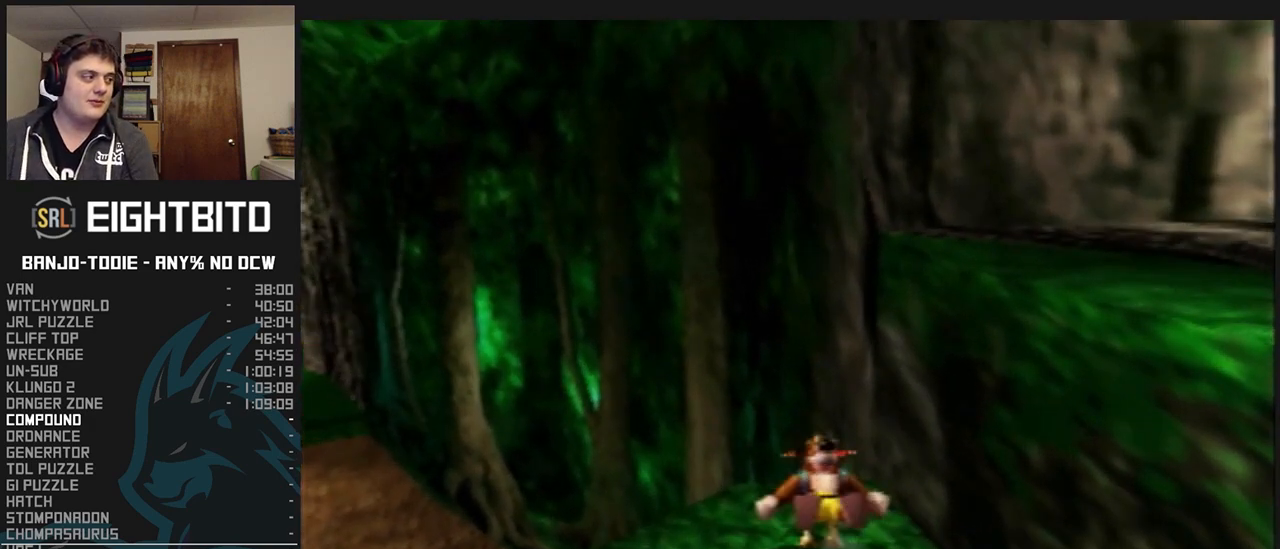
{"buttons": ["L1", "Z"], "left_stick": "up-left", "events": [[267, "left_stick", "up-left"]]}
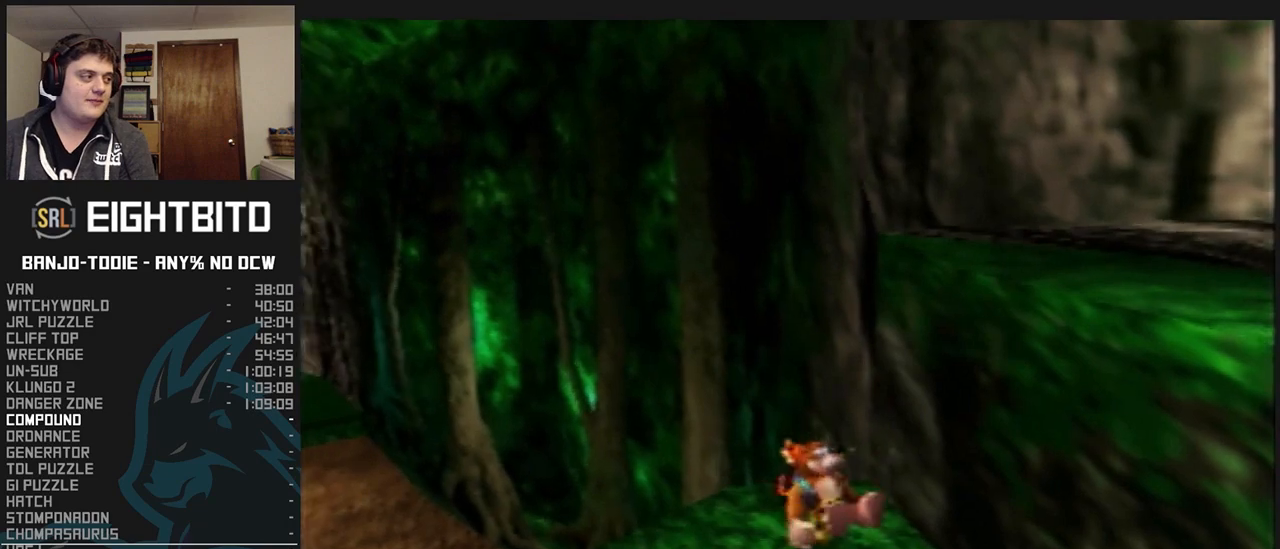
{"buttons": ["L1", "R1", "Z"], "left_stick": "up-left", "events": [[367, "R1", "down"]]}
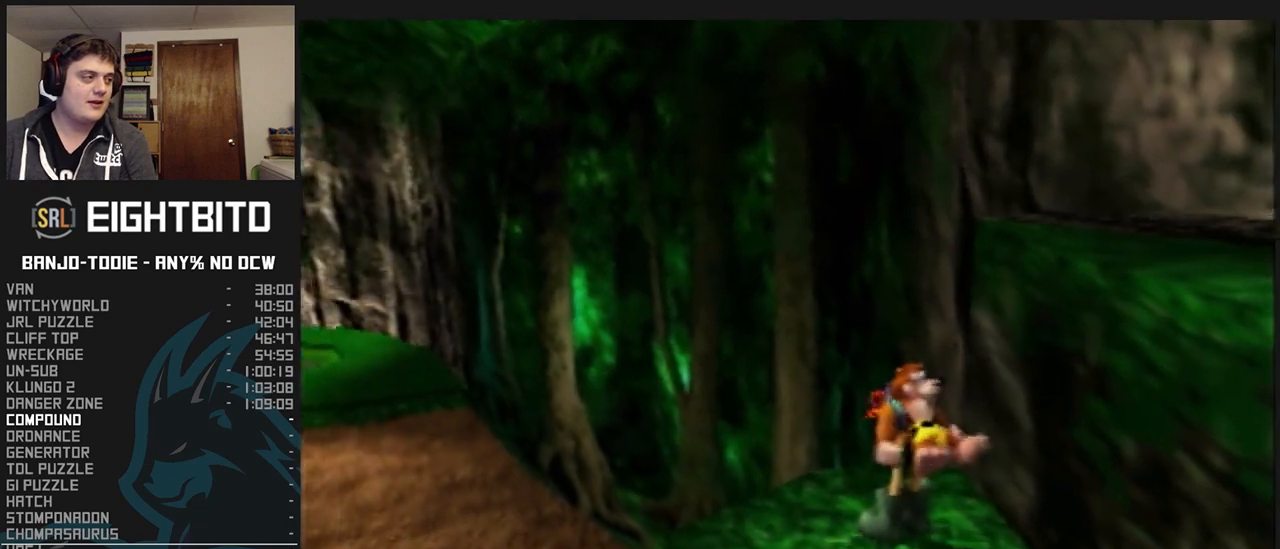
{"buttons": ["L1", "R1", "Z"], "left_stick": "up-left", "events": []}
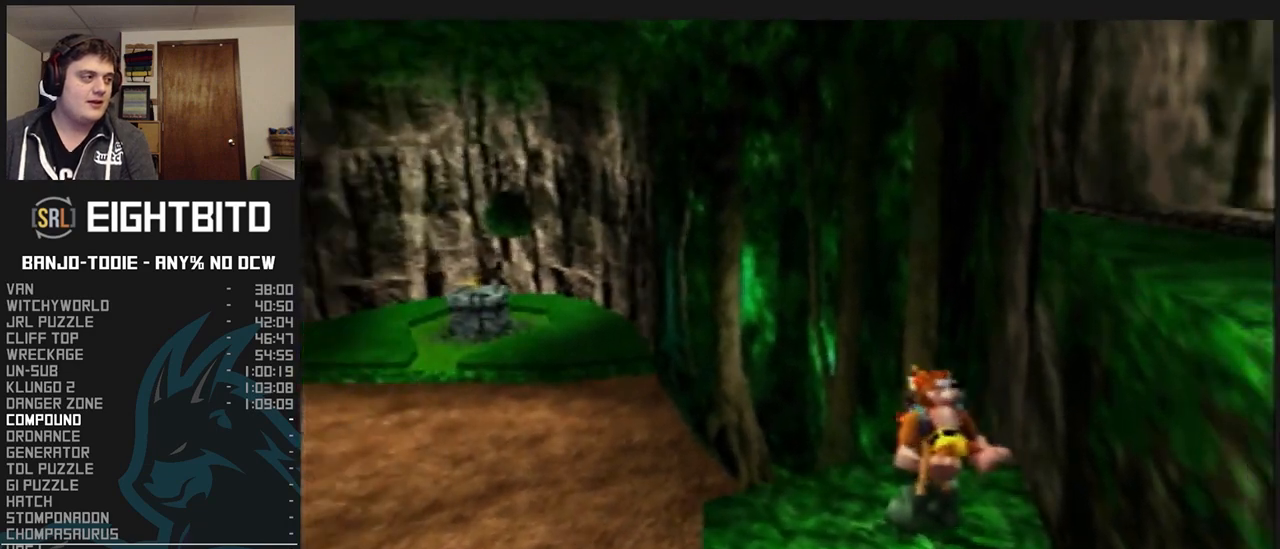
{"buttons": ["A", "L1", "R1", "Z"], "left_stick": "up", "events": [[33, "left_stick", "up"], [267, "A", "down"]]}
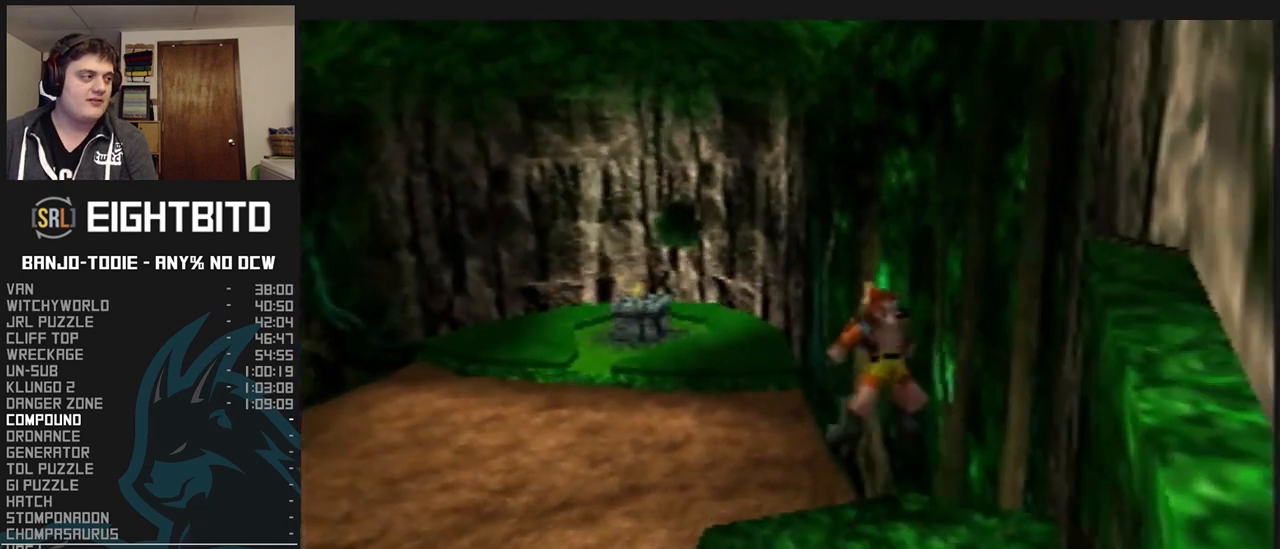
{"buttons": ["A", "L1", "R1", "Z"], "left_stick": "up", "events": []}
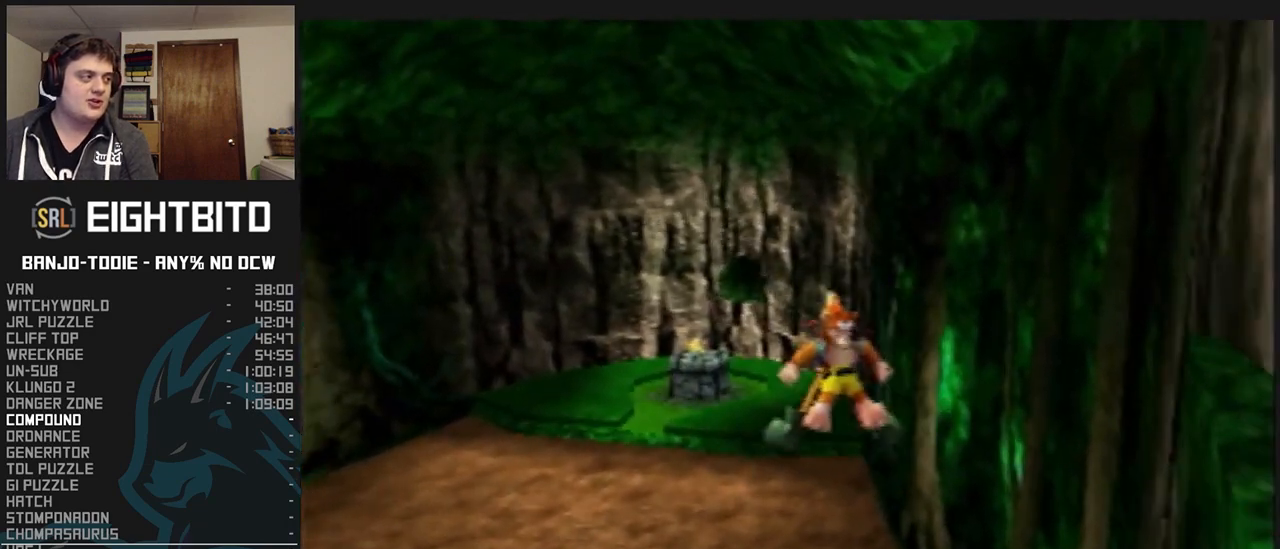
{"buttons": ["A", "L1", "R1", "Z"], "left_stick": "up", "events": [[100, "C_UP", "down"], [100, "START", "down"], [133, "C_UP", "up"], [133, "START", "up"], [267, "left_stick", "up-left"], [400, "left_stick", "up"]]}
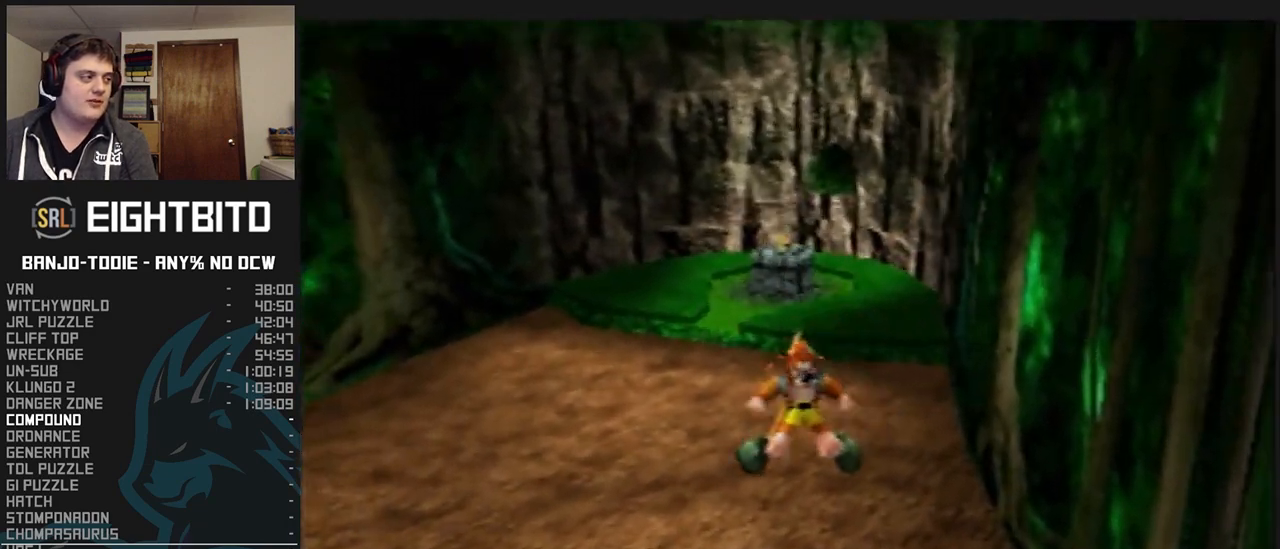
{"buttons": ["A", "L1", "R1"], "left_stick": "up", "events": [[367, "Z", "up"]]}
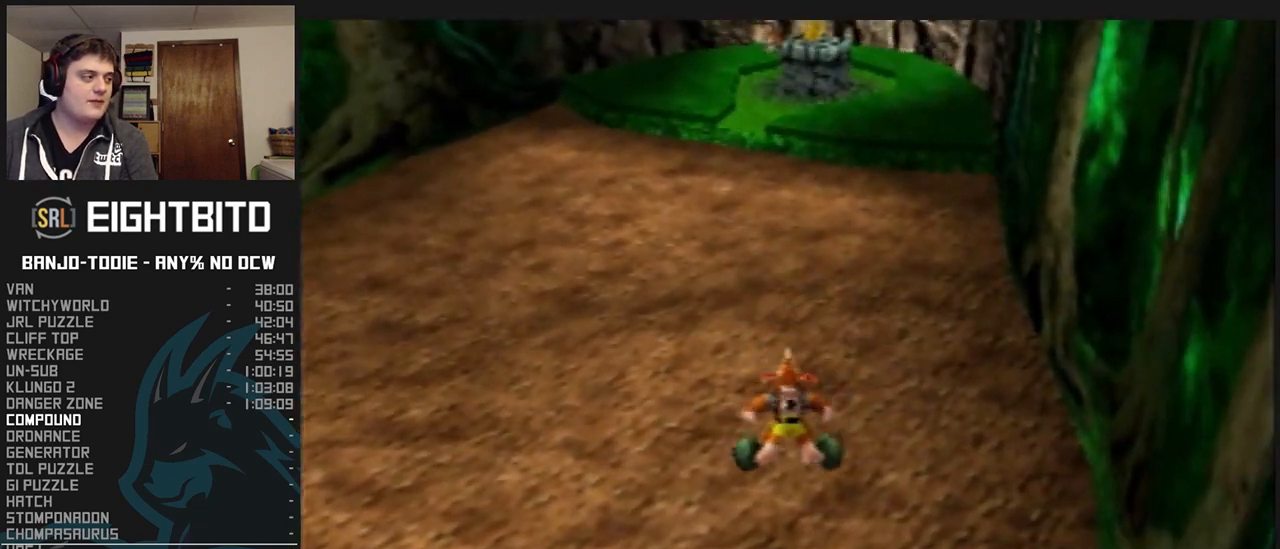
{"buttons": ["L1"], "left_stick": "up", "events": [[100, "A", "up"], [100, "R1", "up"]]}